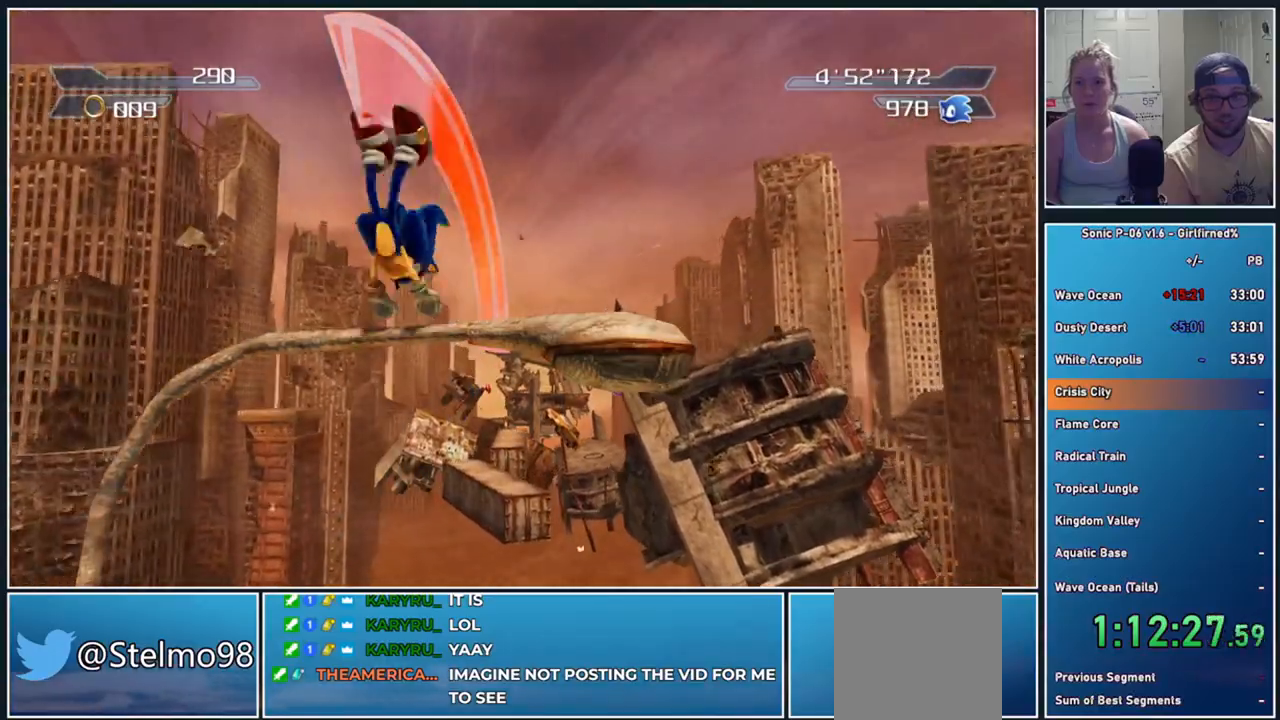
Gameplay with a controller (Xbox layout); each line is a JSON object with the inputs held at the frame after it. "events" lists button and stick changes between this image and that frame as [ms after this image, input, new state], when the widget could be followed in between. Not read: right_stick.
{"buttons": ["A"], "left_stick": "up", "events": [[450, "A", "down"], [483, "left_stick", "up"]]}
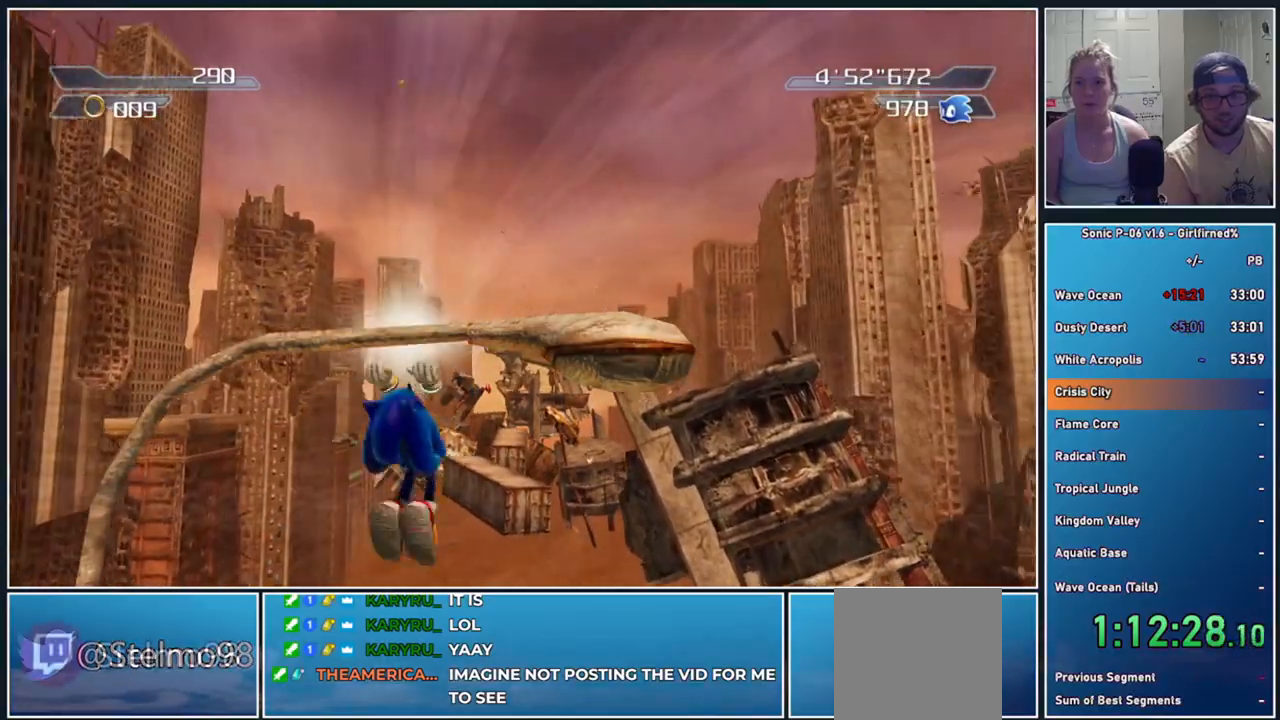
{"buttons": [], "left_stick": "center", "events": [[33, "L3", "down"], [133, "L3", "up"], [167, "A", "up"], [183, "left_stick", "center"]]}
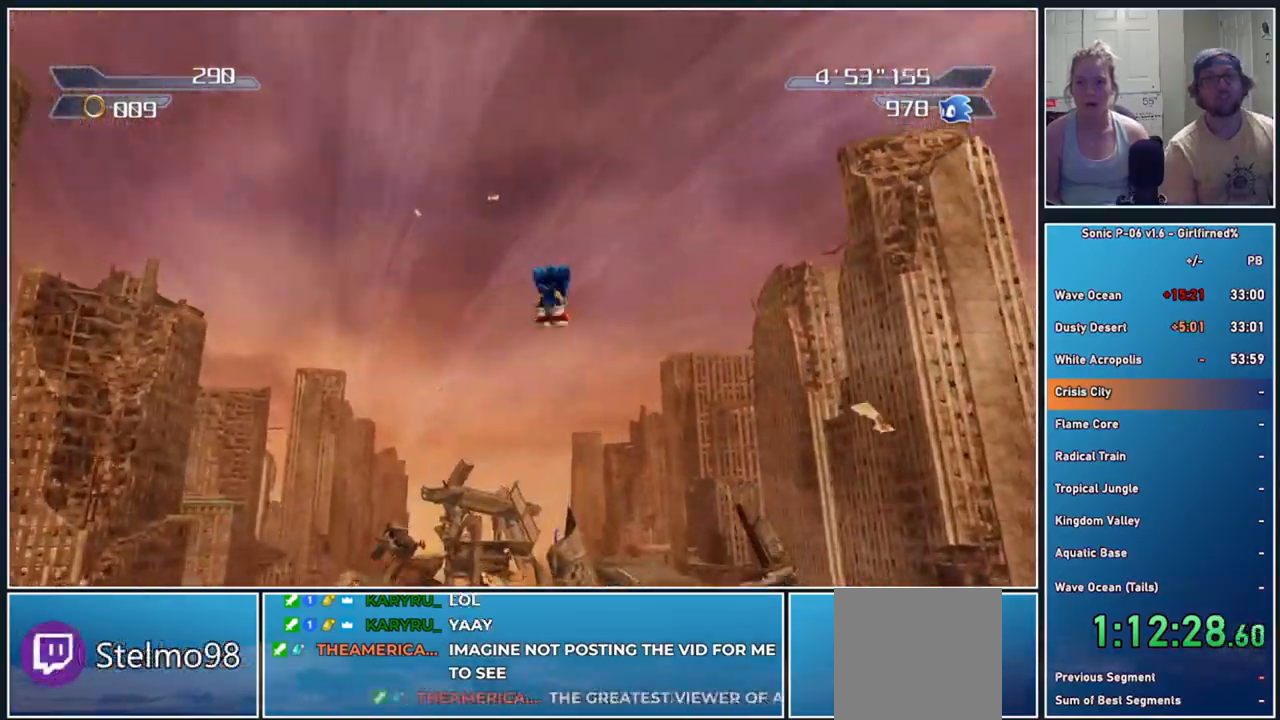
{"buttons": [], "left_stick": "center", "events": []}
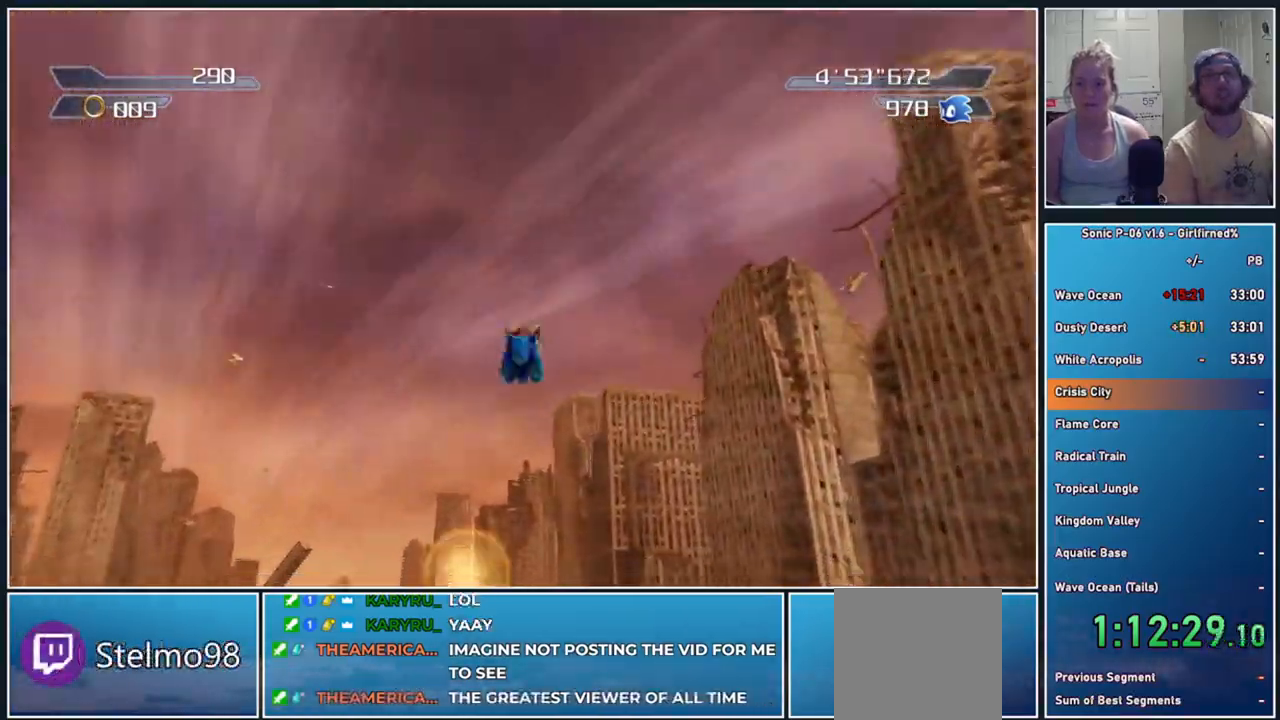
{"buttons": [], "left_stick": "up", "events": [[250, "left_stick", "up"]]}
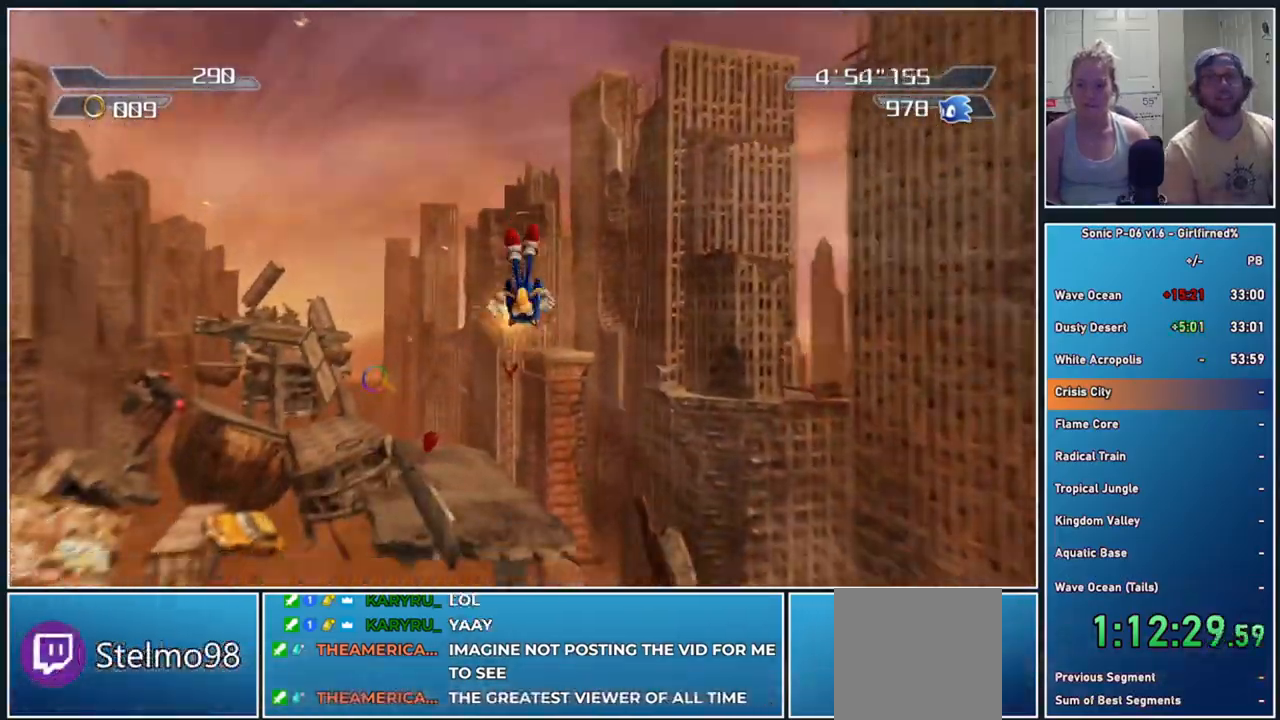
{"buttons": ["A", "L3"], "left_stick": "up", "events": [[17, "A", "down"], [183, "L3", "down"]]}
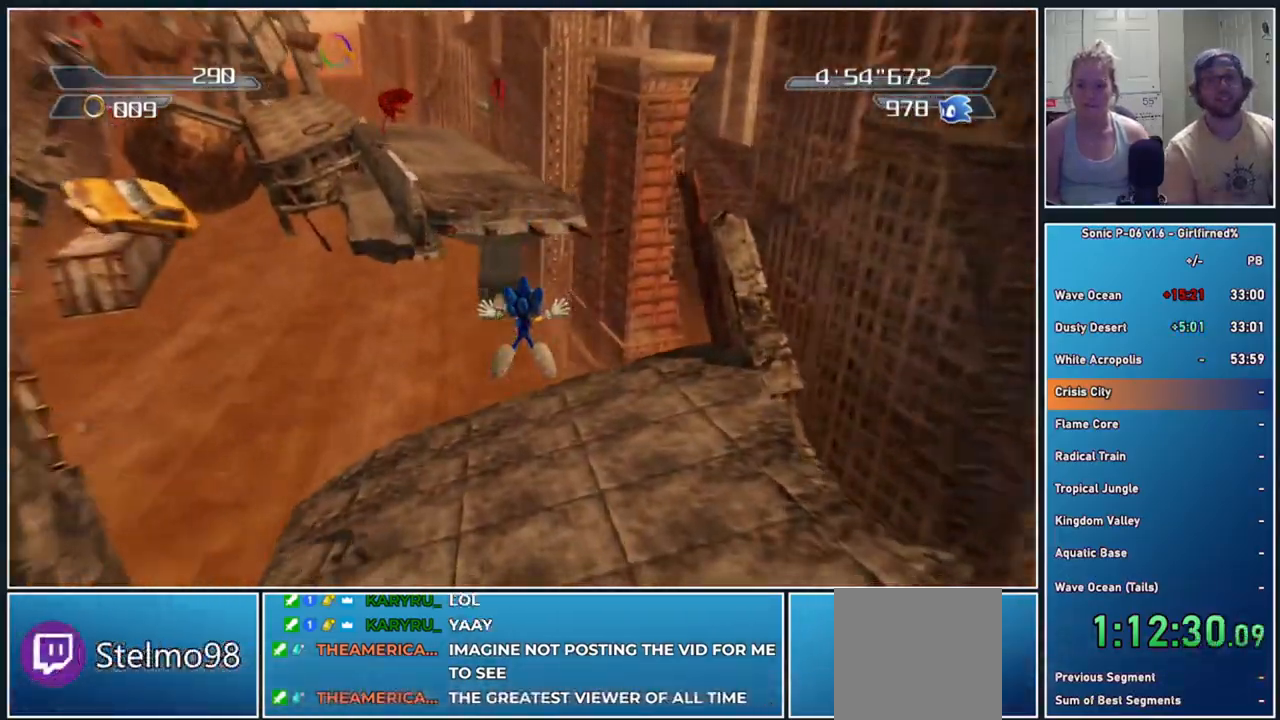
{"buttons": [], "left_stick": "center", "events": [[133, "L3", "up"], [200, "A", "up"], [267, "left_stick", "center"]]}
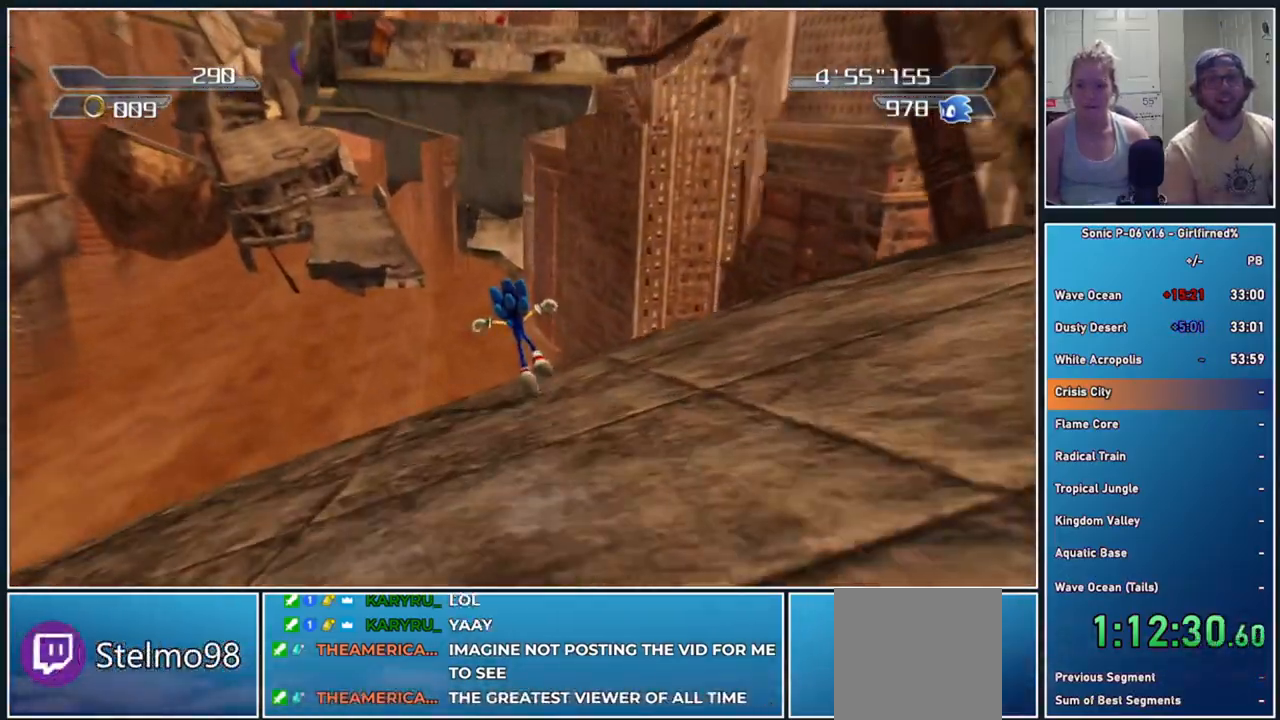
{"buttons": ["A", "L3"], "left_stick": "up", "events": [[167, "A", "down"], [200, "left_stick", "up"], [367, "L3", "down"]]}
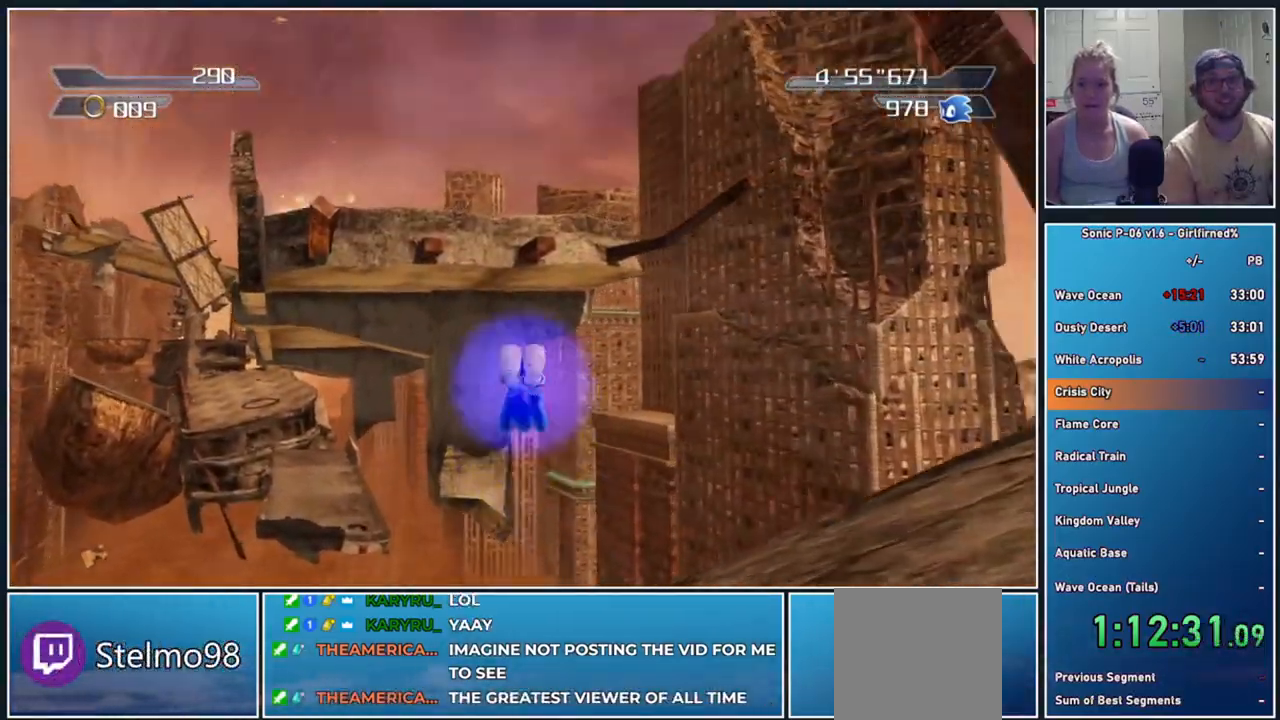
{"buttons": ["A", "L3"], "left_stick": "up", "events": []}
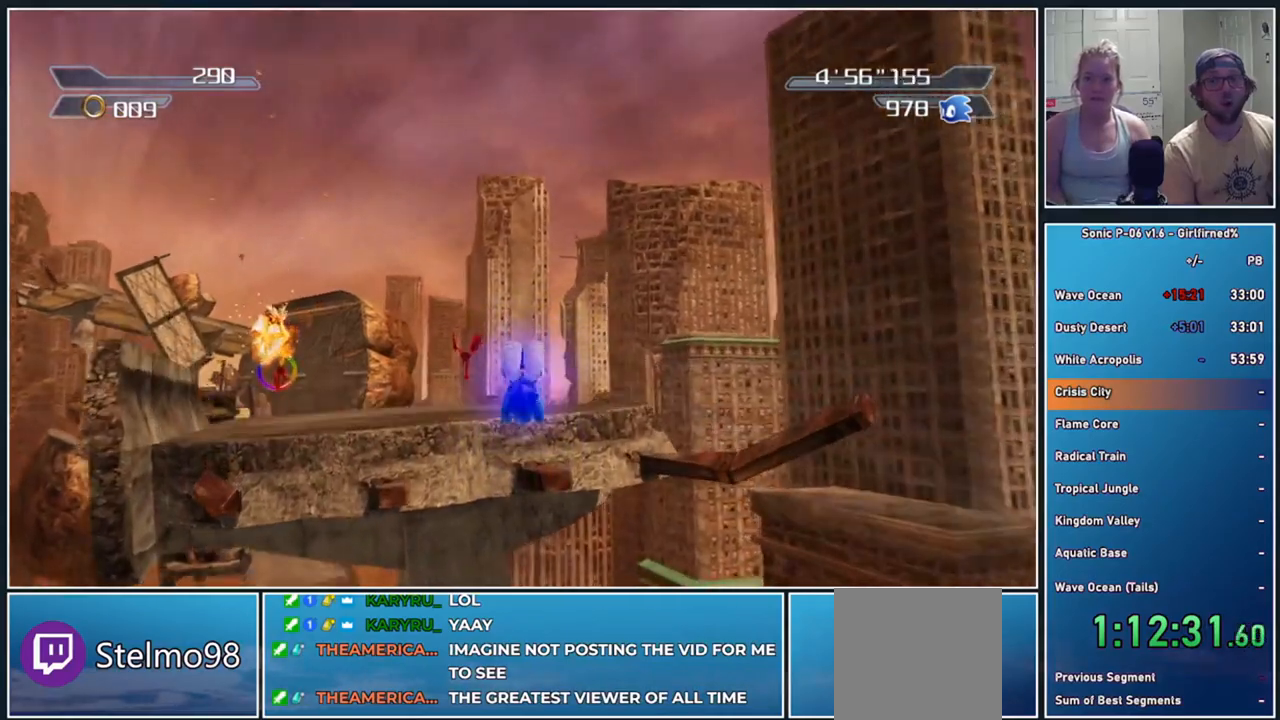
{"buttons": [], "left_stick": "up", "events": [[83, "A", "up"], [400, "L3", "up"]]}
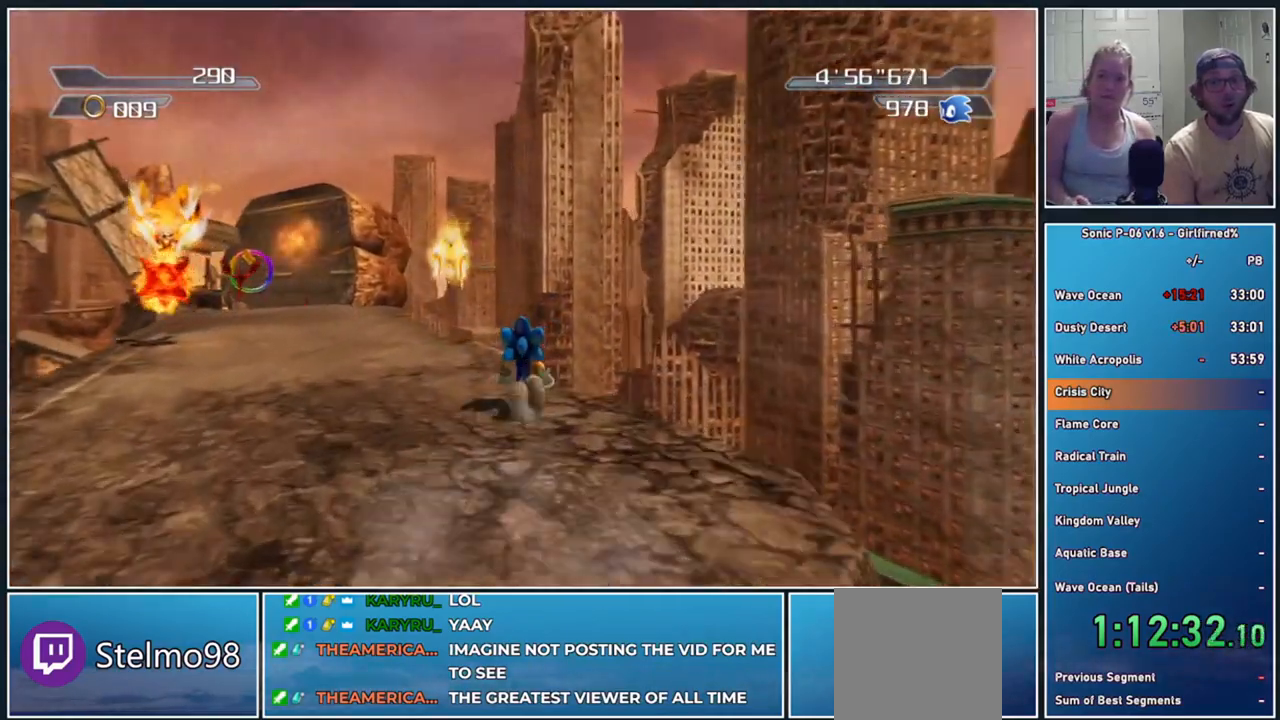
{"buttons": [], "left_stick": "center", "events": [[50, "left_stick", "center"]]}
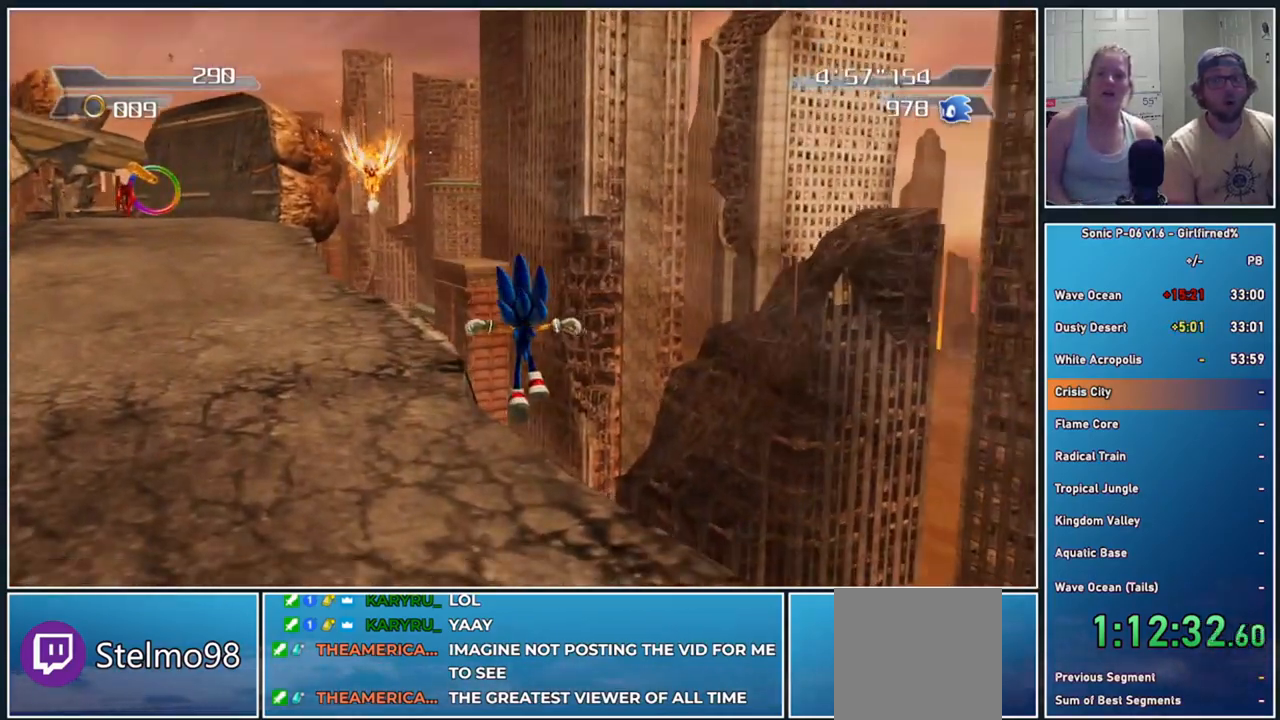
{"buttons": ["L3"], "left_stick": "left", "events": [[67, "A", "down"], [83, "L3", "down"], [117, "left_stick", "up-left"], [250, "A", "up"], [333, "A", "down"], [417, "left_stick", "left"], [450, "A", "up"]]}
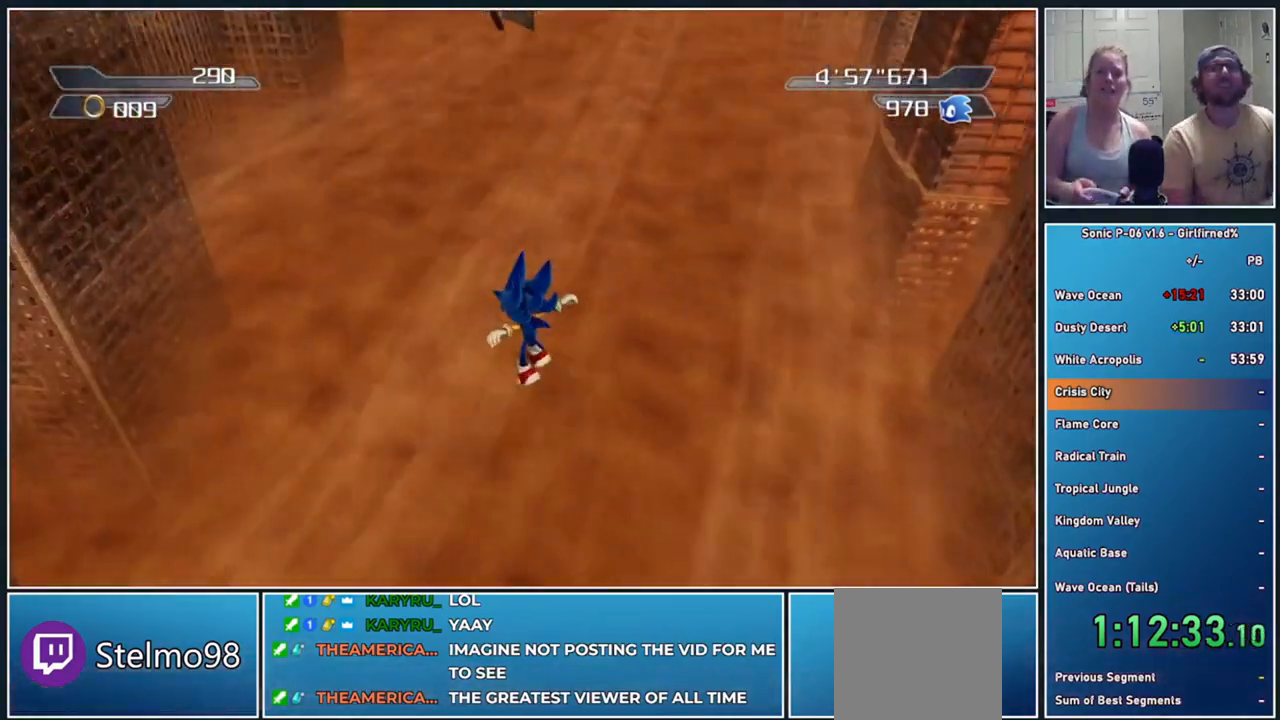
{"buttons": ["A"], "left_stick": "left", "events": [[17, "A", "down"], [67, "L3", "up"], [133, "A", "up"], [200, "A", "down"], [350, "A", "up"], [400, "A", "down"]]}
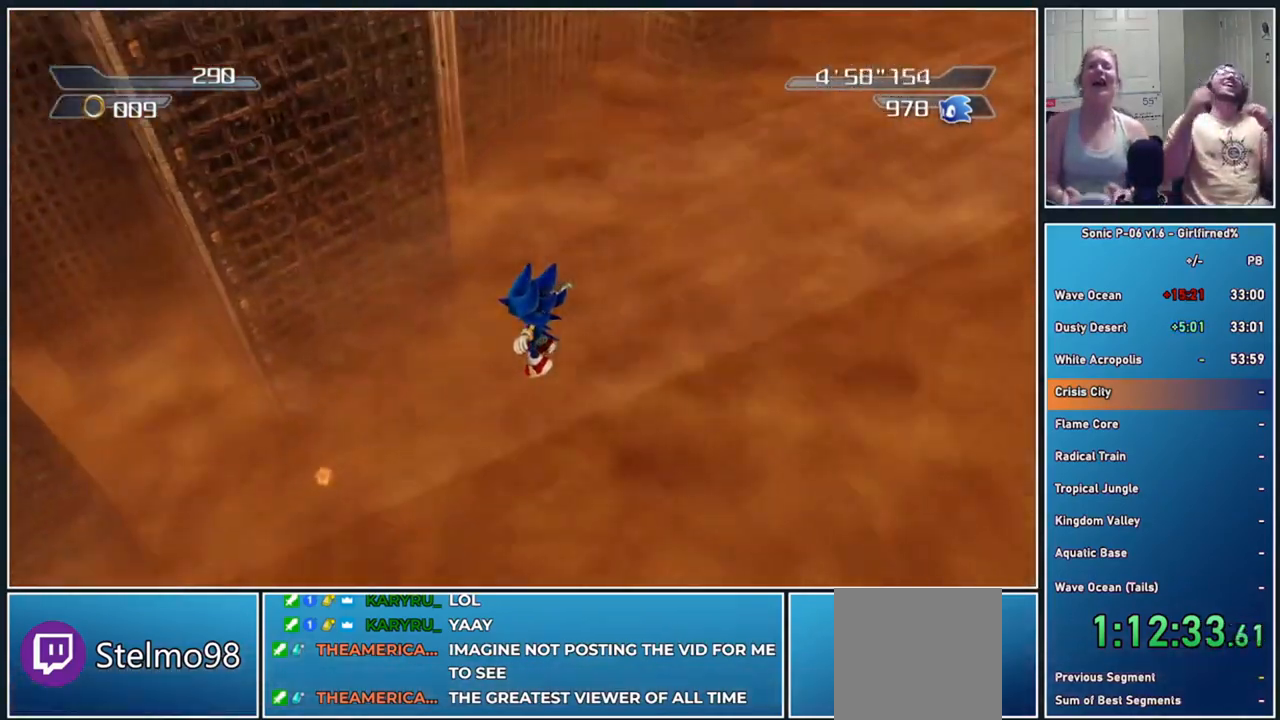
{"buttons": [], "left_stick": "left", "events": [[50, "A", "up"]]}
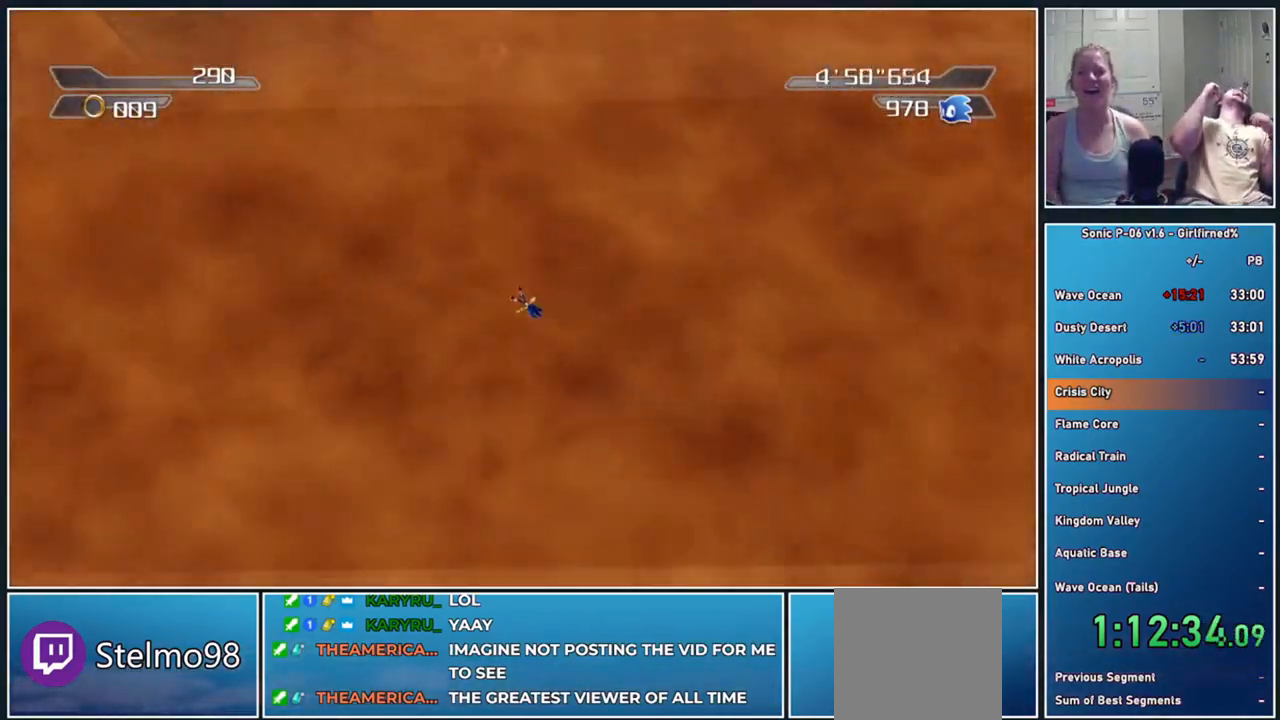
{"buttons": [], "left_stick": "center", "events": [[250, "left_stick", "center"]]}